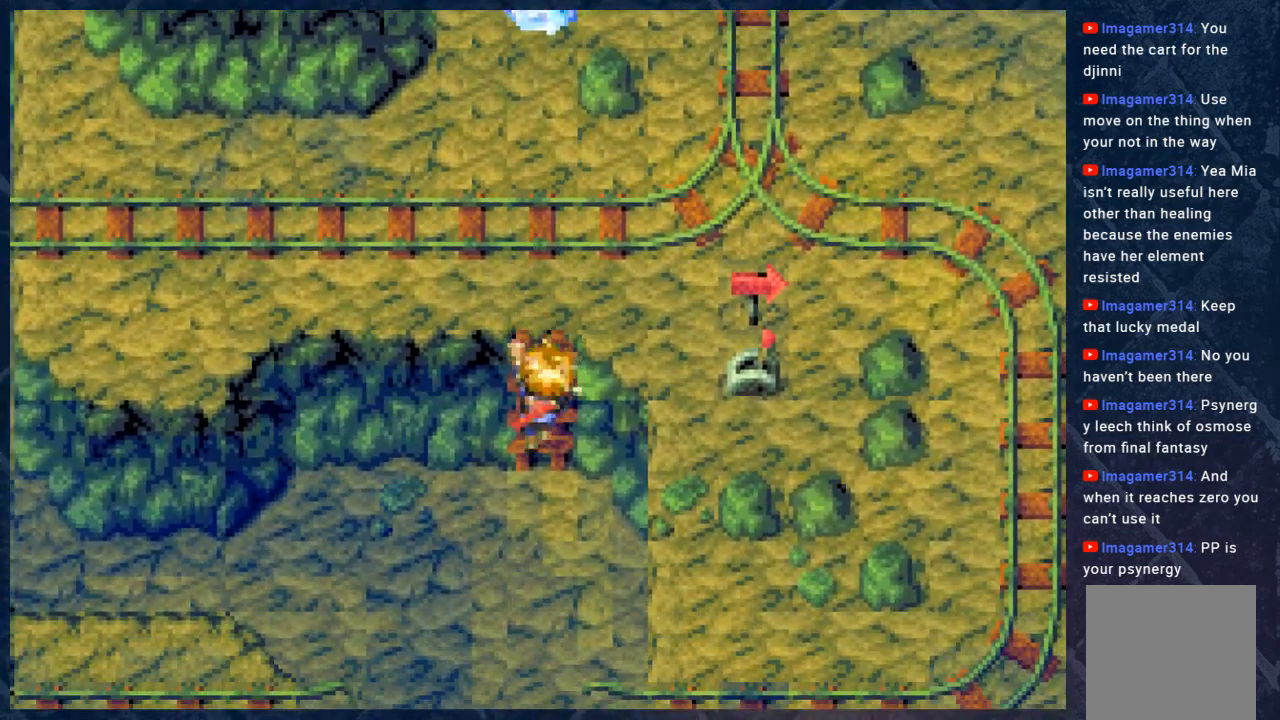
Gameplay with a controller (Xbox layout); each line is a JSON object with the inputs held at the frame after it. "events" lists button and stick changes between this image and that frame as [ms after this image, input, new state], when the widget could be followed in between. Not read: Z.
{"buttons": ["B"], "left_stick": "down-left", "right_stick": "center", "events": []}
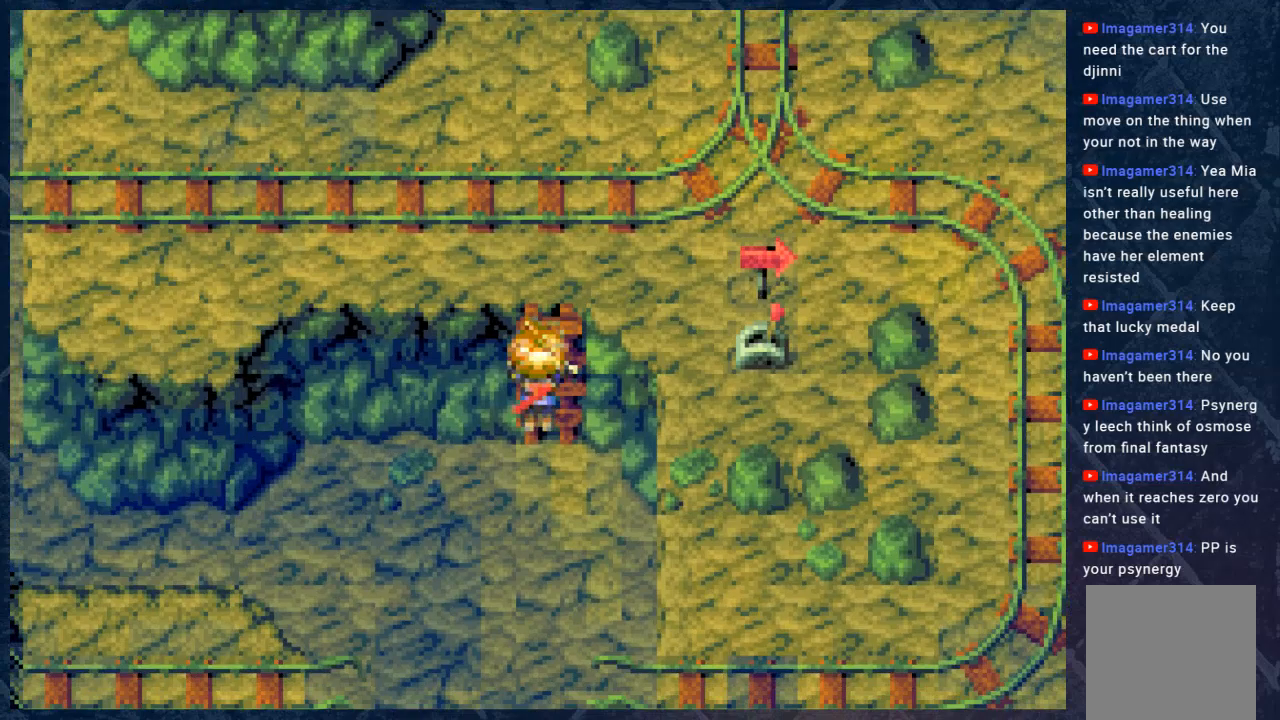
{"buttons": ["B"], "left_stick": "down", "right_stick": "center", "events": [[333, "left_stick", "down"]]}
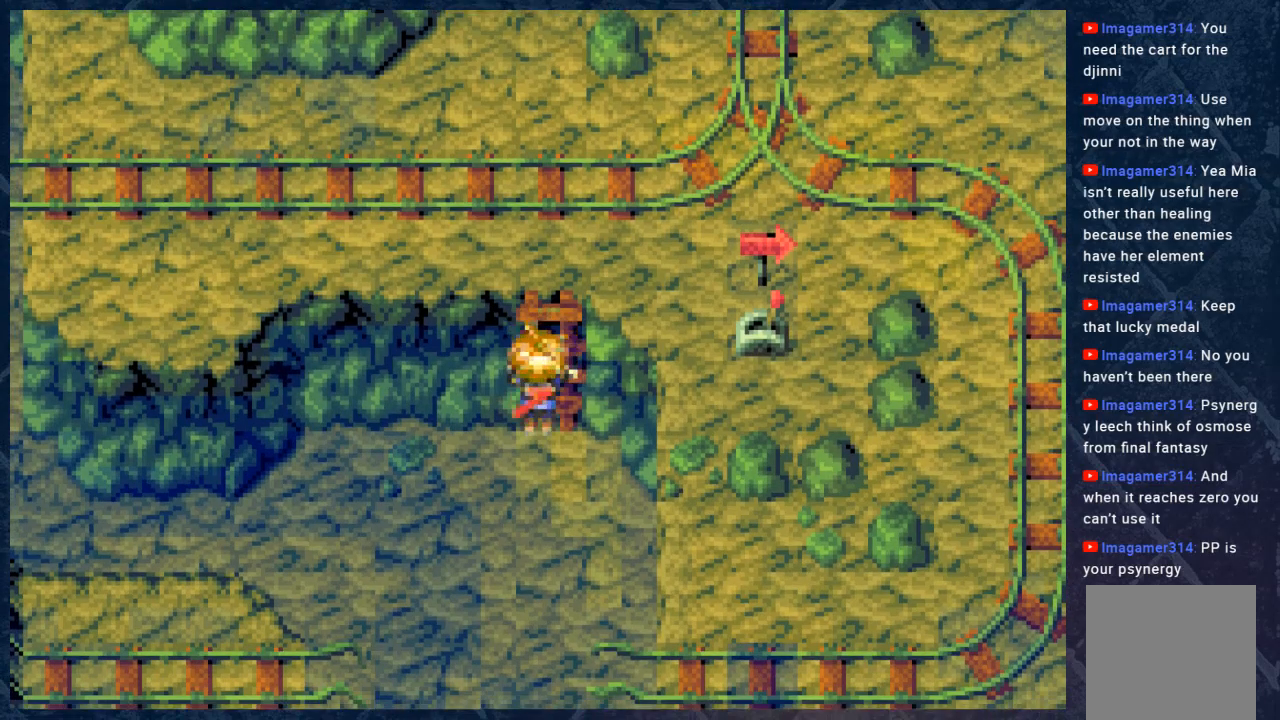
{"buttons": ["B"], "left_stick": "down", "right_stick": "center", "events": []}
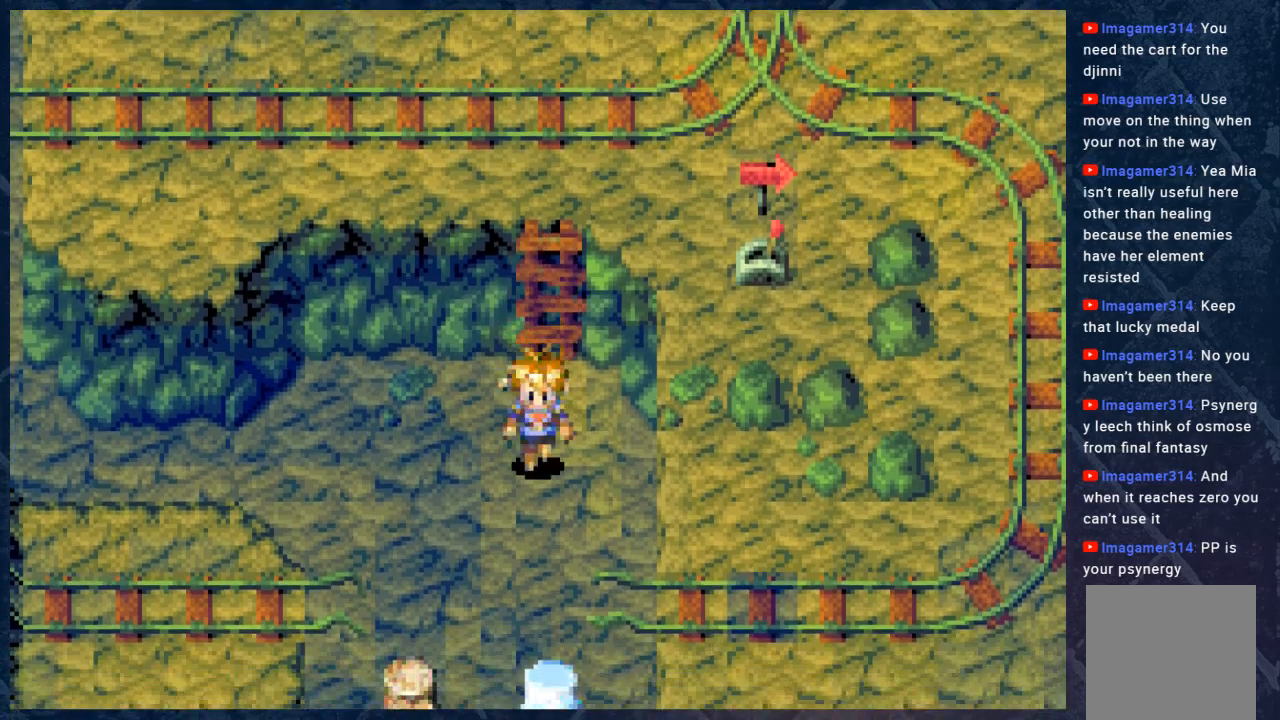
{"buttons": ["B"], "left_stick": "left", "right_stick": "center", "events": [[300, "left_stick", "left"]]}
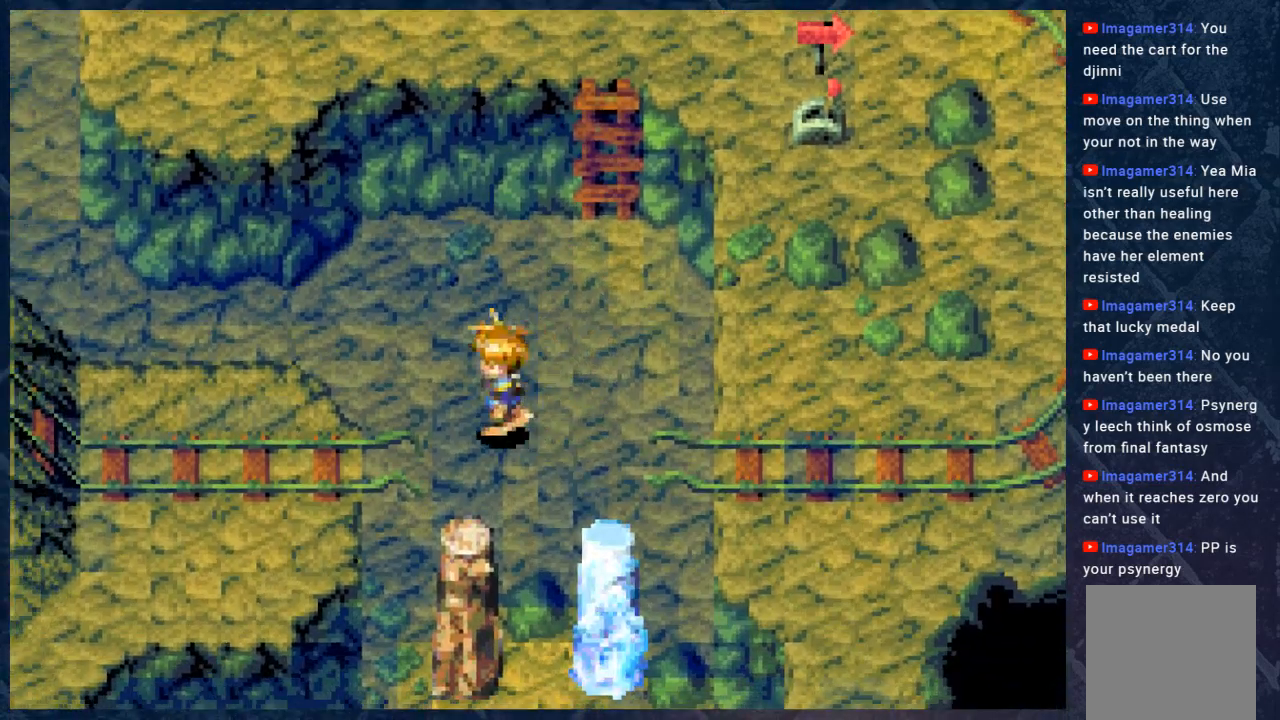
{"buttons": ["B"], "left_stick": "left", "right_stick": "center", "events": []}
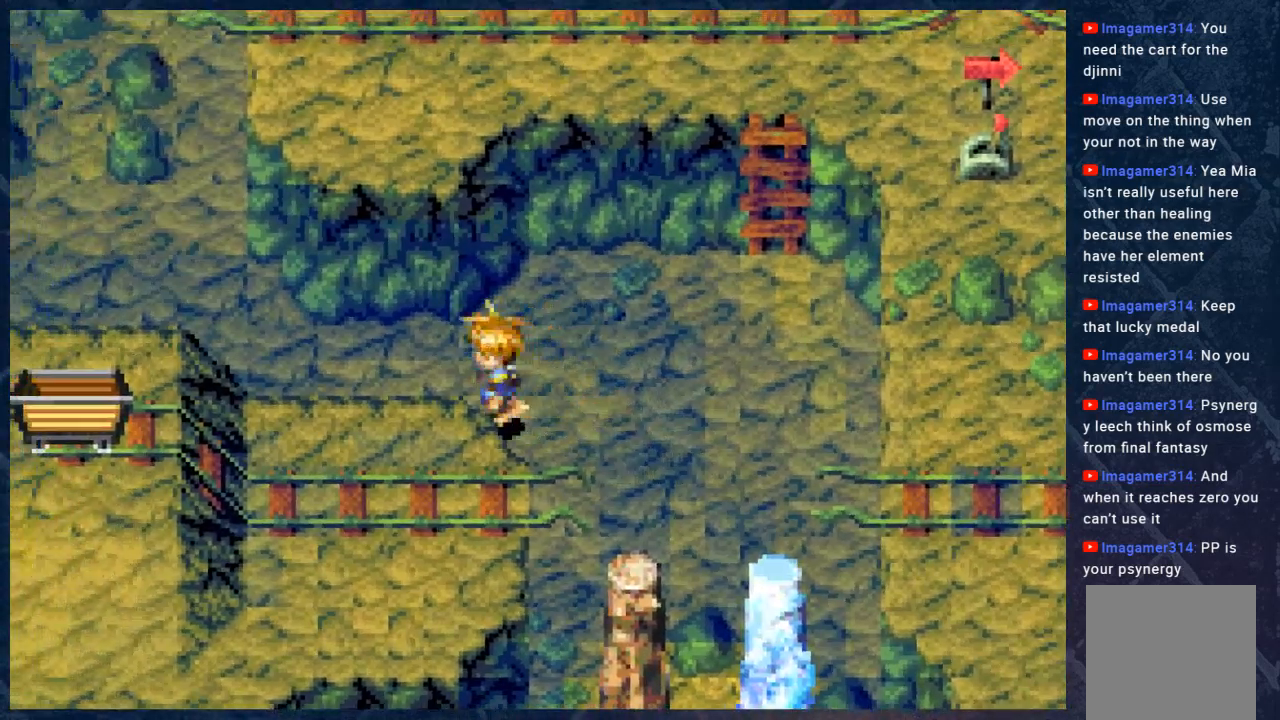
{"buttons": ["B"], "left_stick": "left", "right_stick": "center", "events": []}
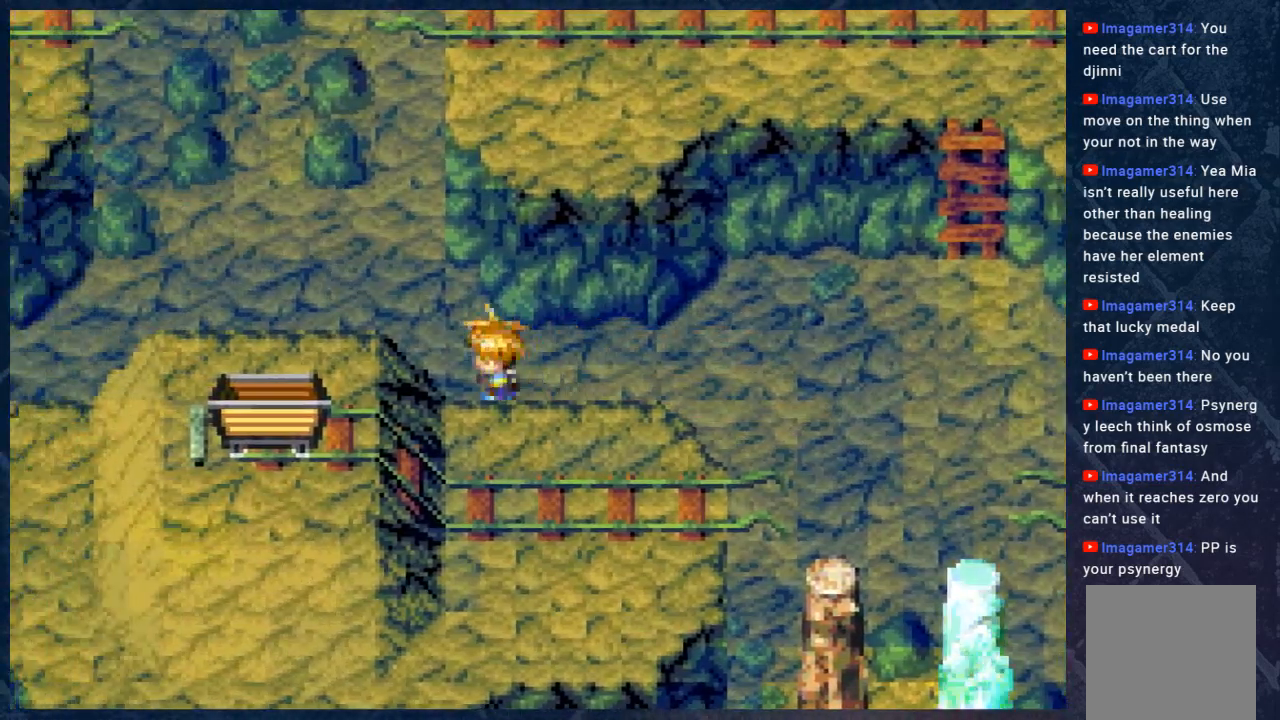
{"buttons": ["B"], "left_stick": "left", "right_stick": "center", "events": []}
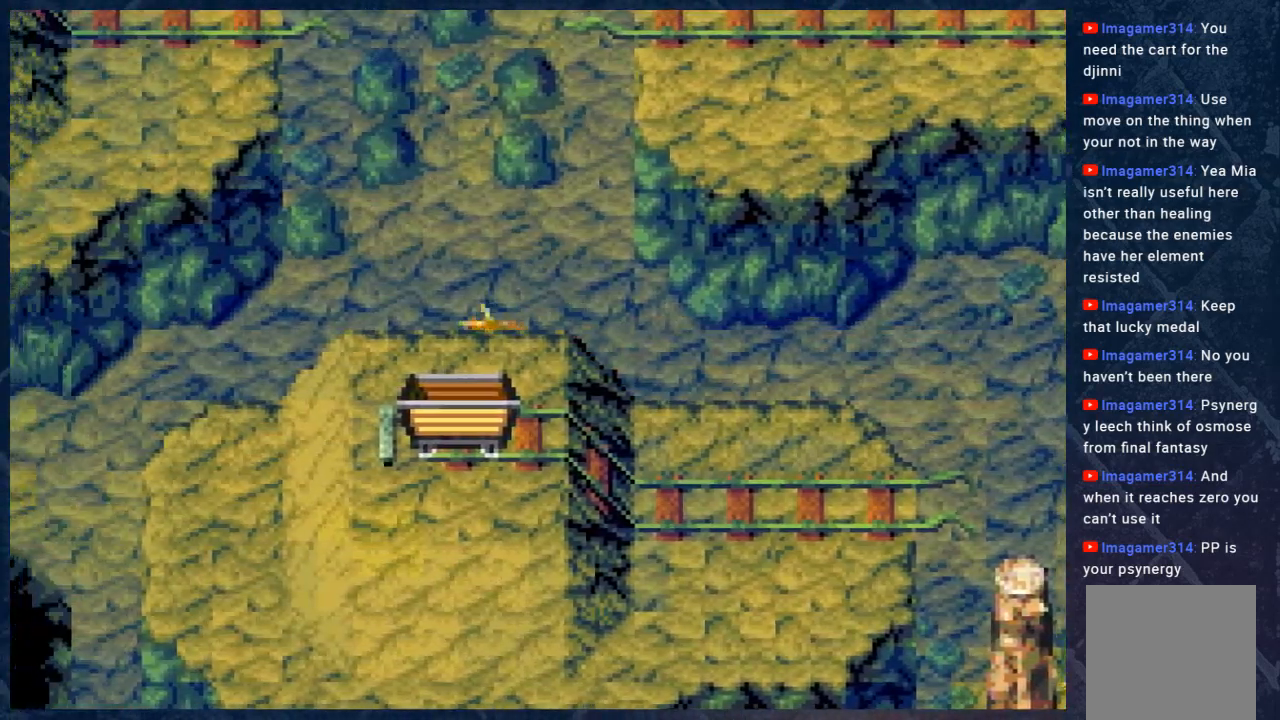
{"buttons": ["B"], "left_stick": "left", "right_stick": "center", "events": []}
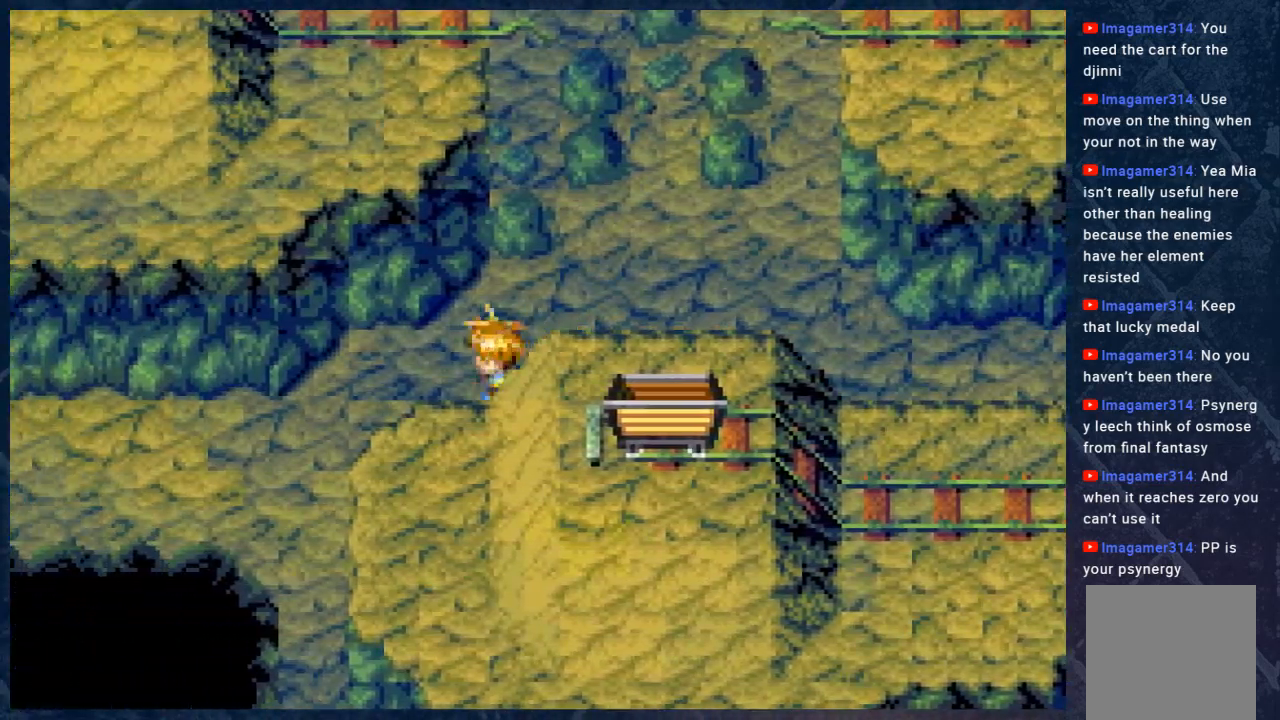
{"buttons": ["B"], "left_stick": "left", "right_stick": "center", "events": []}
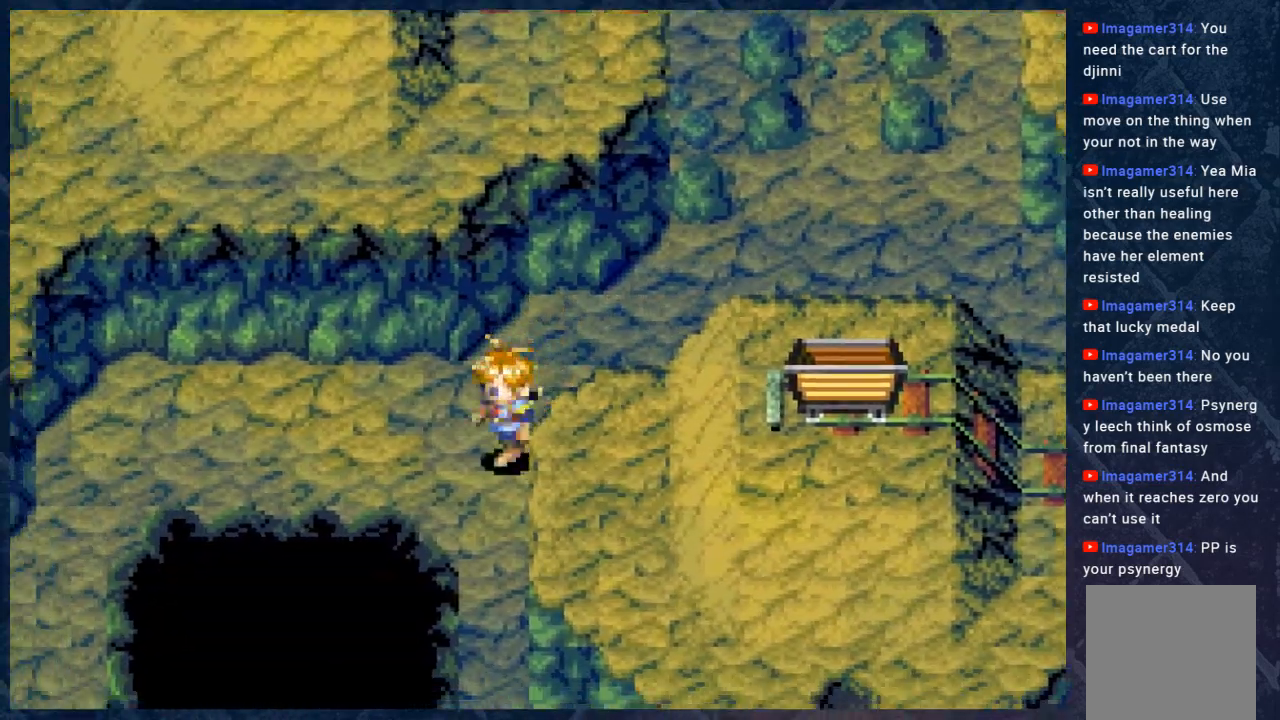
{"buttons": ["B"], "left_stick": "left", "right_stick": "center", "events": []}
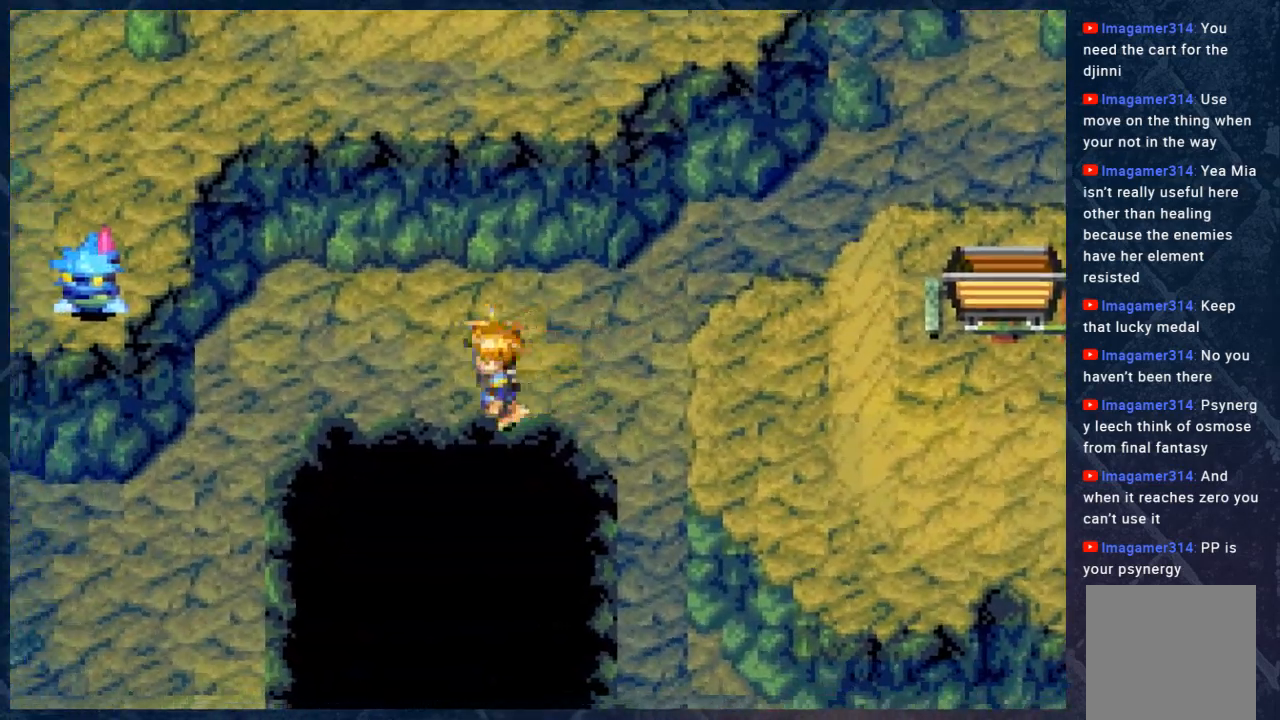
{"buttons": ["B"], "left_stick": "left", "right_stick": "center", "events": []}
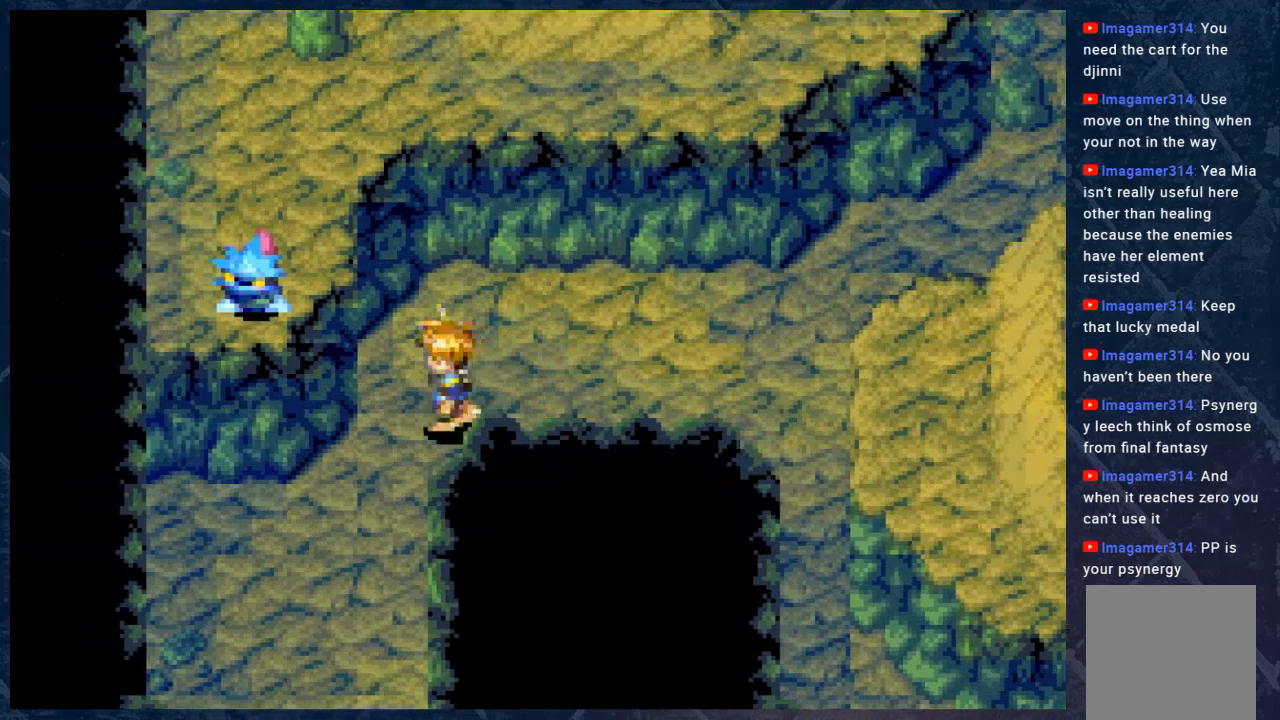
{"buttons": ["B"], "left_stick": "up-right", "right_stick": "center", "events": [[250, "left_stick", "up-right"]]}
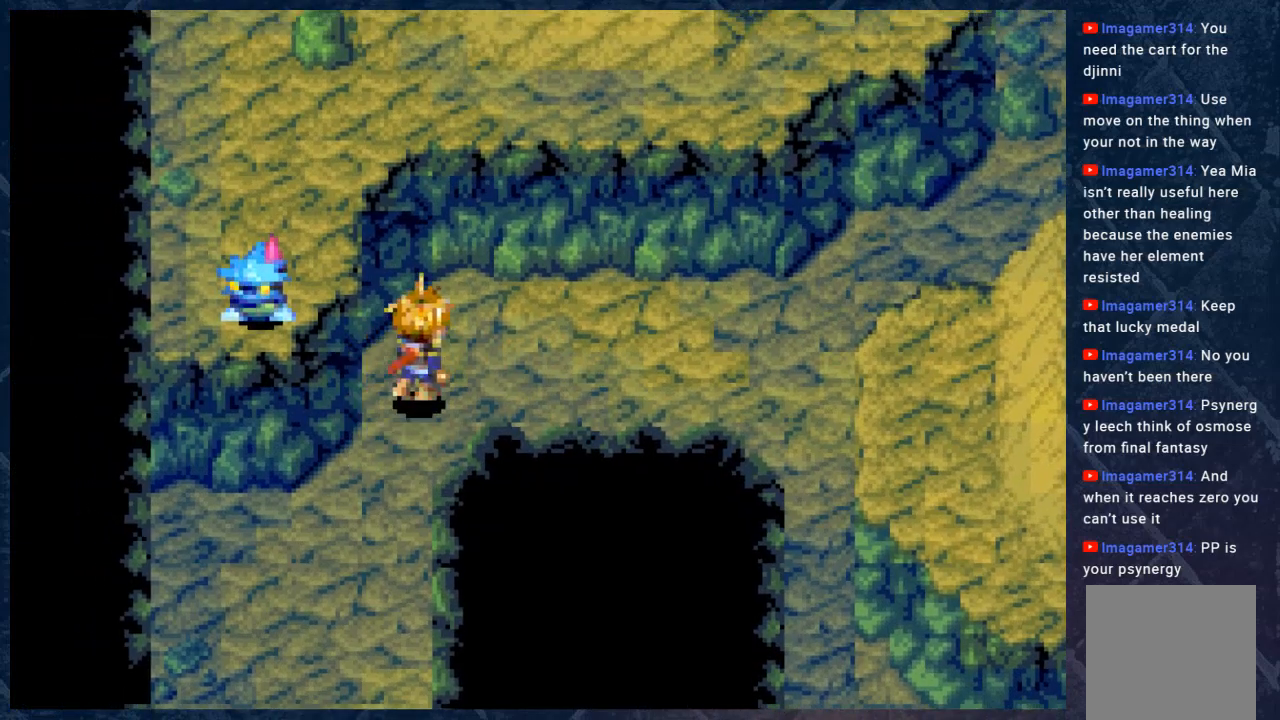
{"buttons": ["B"], "left_stick": "right", "right_stick": "center", "events": [[317, "left_stick", "right"]]}
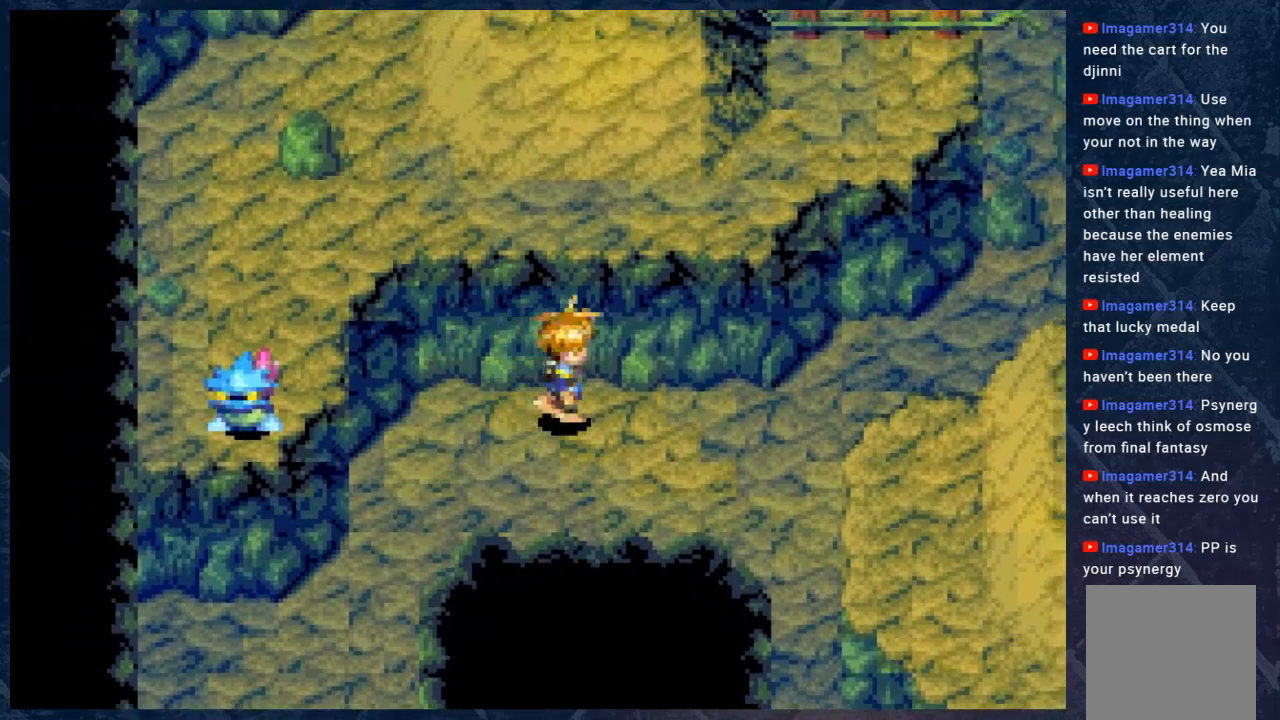
{"buttons": ["B"], "left_stick": "right", "right_stick": "center", "events": []}
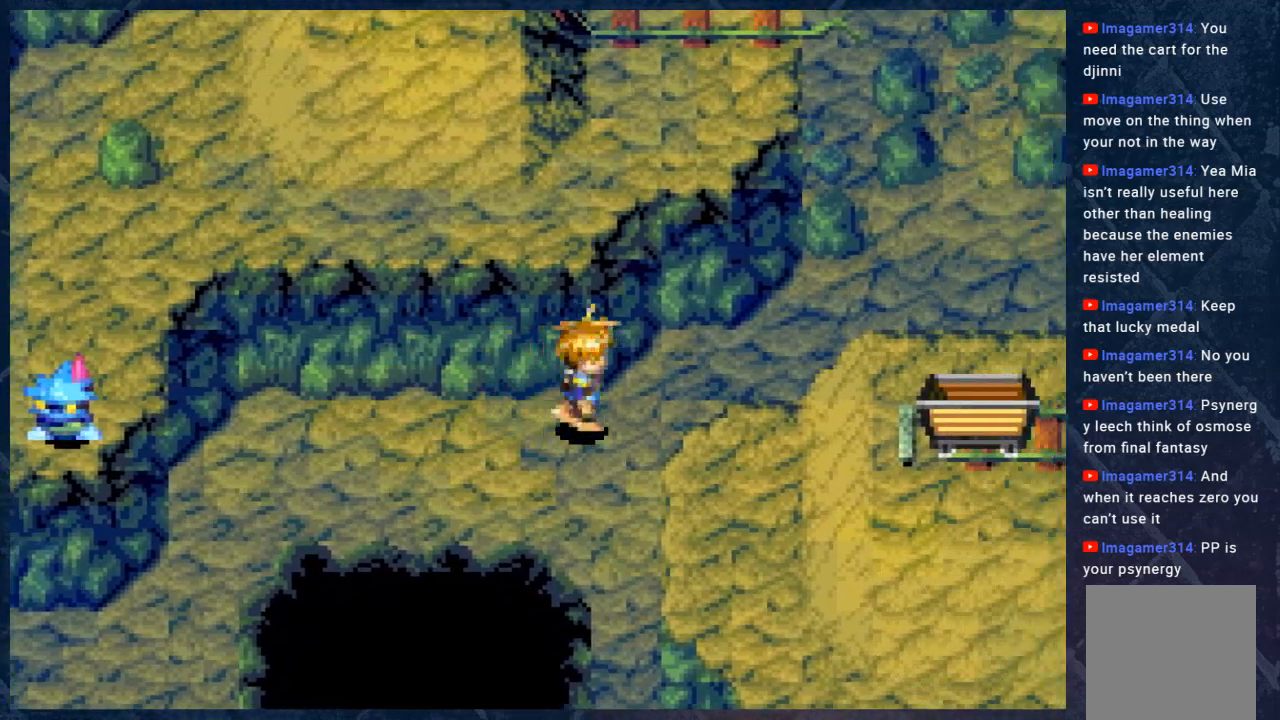
{"buttons": ["B"], "left_stick": "right", "right_stick": "center", "events": []}
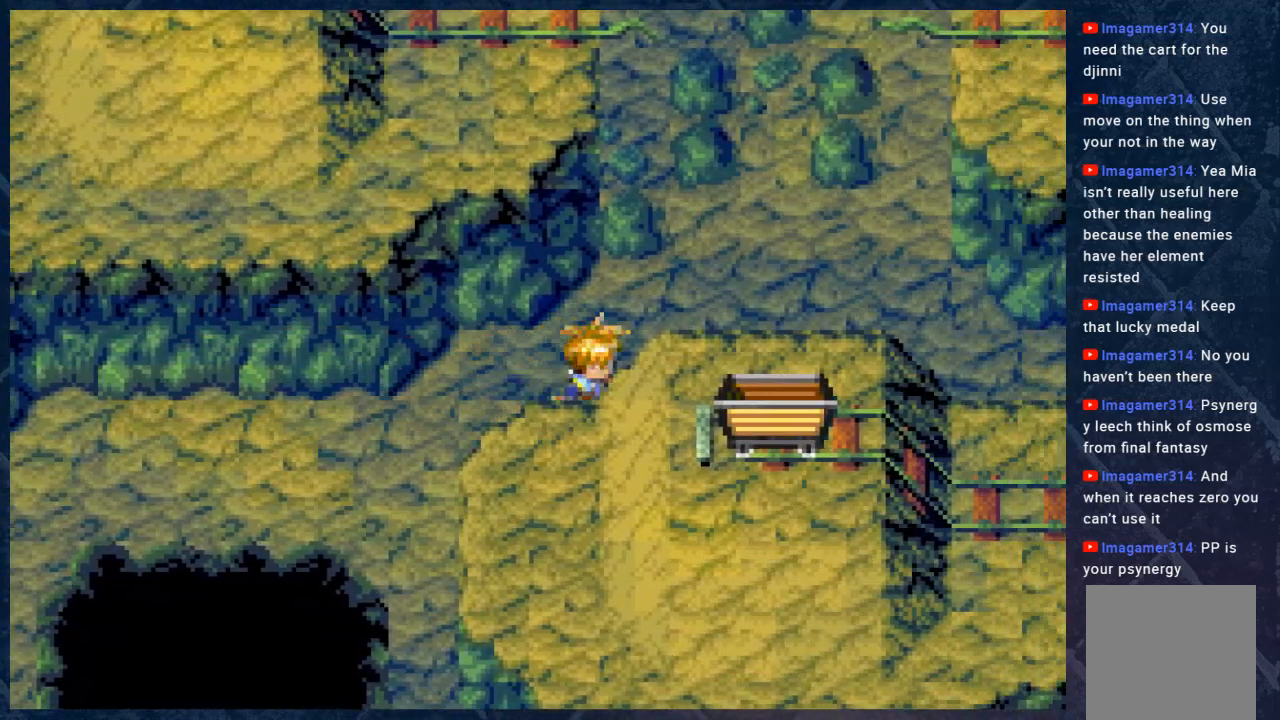
{"buttons": ["B"], "left_stick": "right", "right_stick": "center", "events": []}
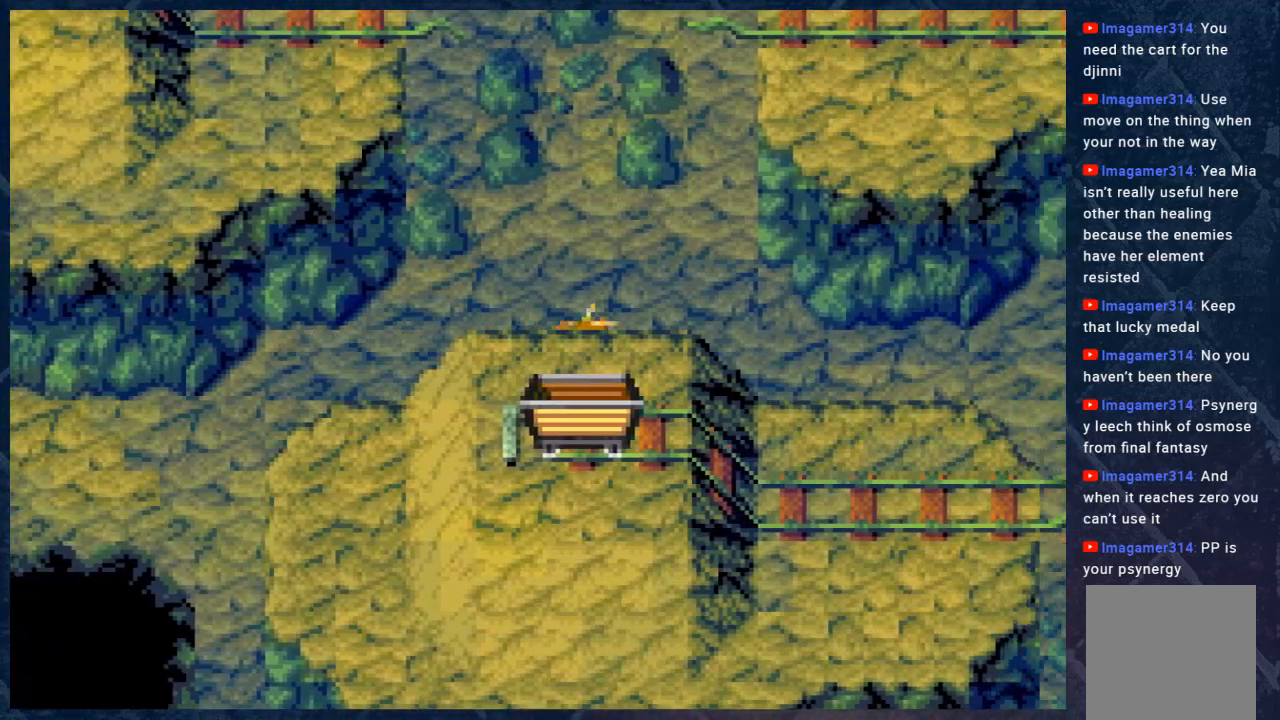
{"buttons": ["B"], "left_stick": "down-right", "right_stick": "center", "events": [[183, "left_stick", "down-right"]]}
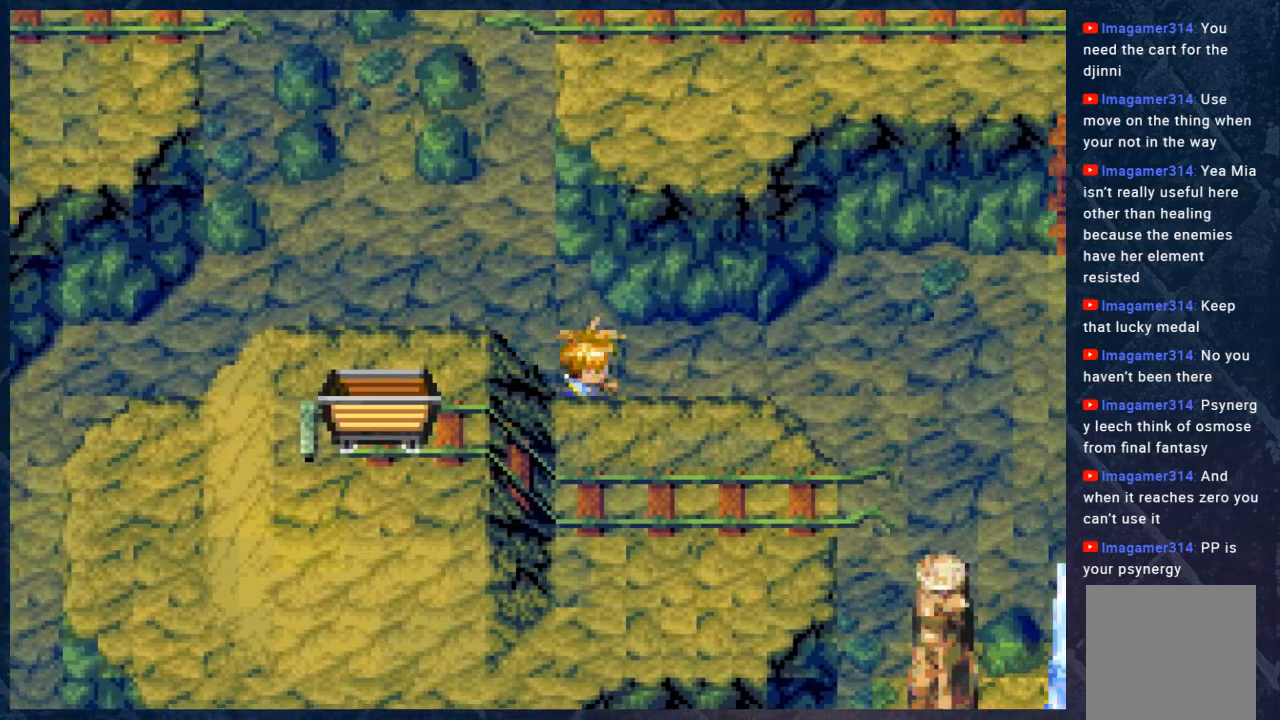
{"buttons": ["B"], "left_stick": "down-right", "right_stick": "center", "events": []}
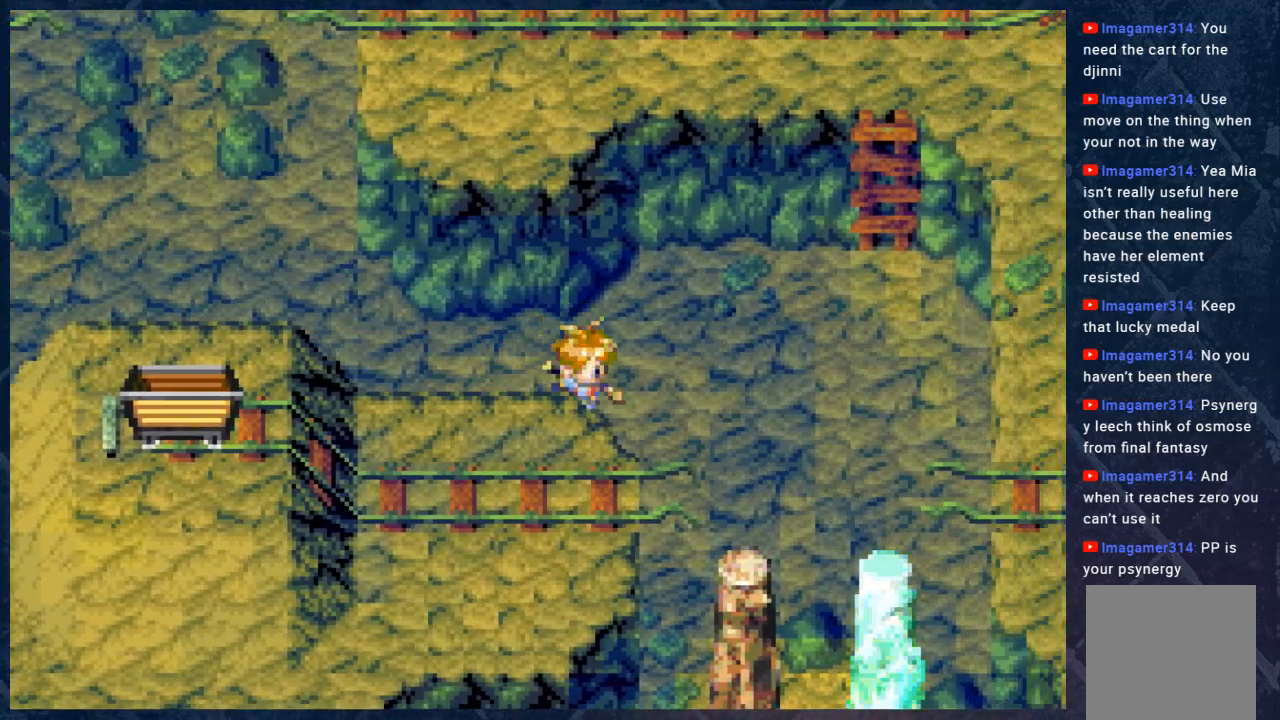
{"buttons": ["B"], "left_stick": "right", "right_stick": "center", "events": [[267, "left_stick", "center"], [433, "left_stick", "right"]]}
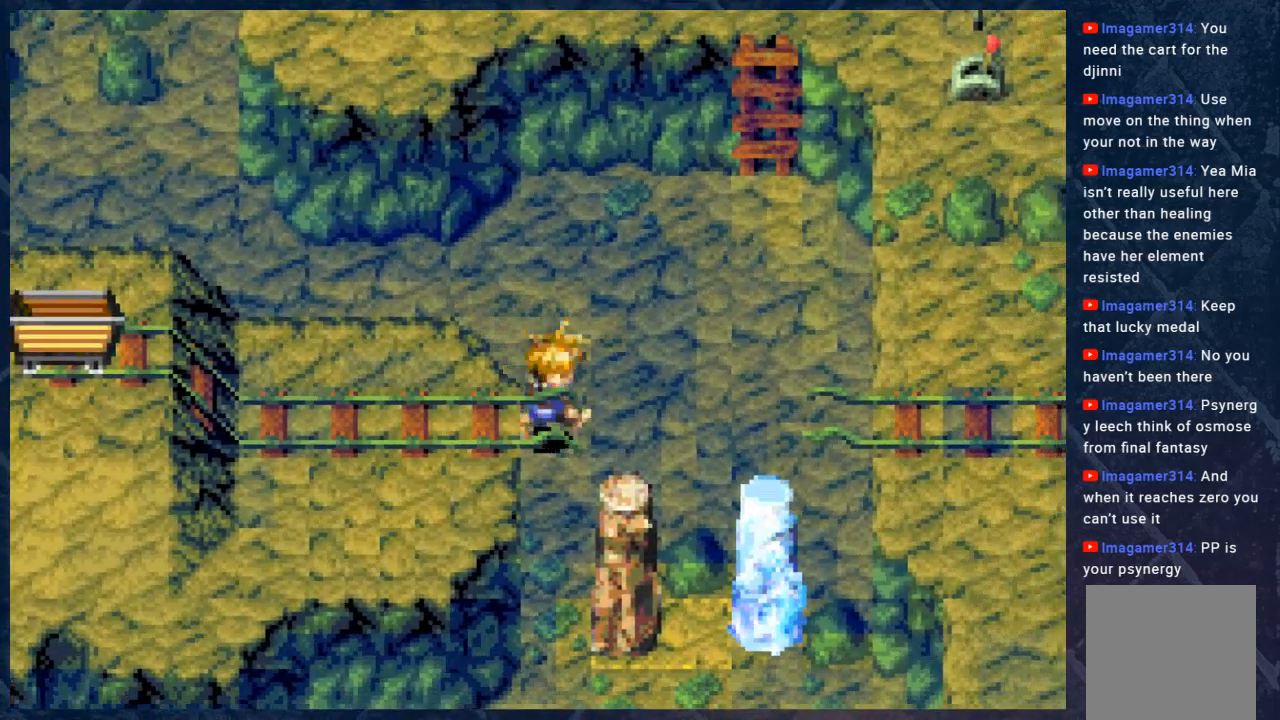
{"buttons": ["B"], "left_stick": "right", "right_stick": "center", "events": []}
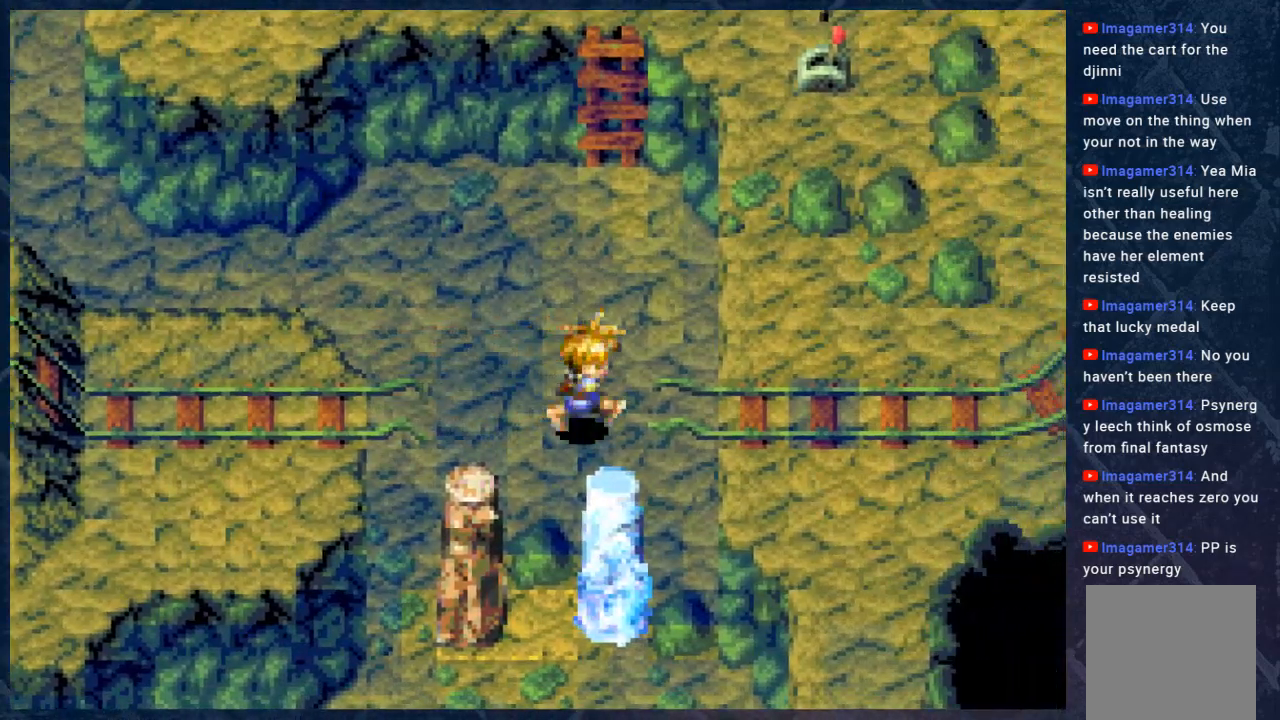
{"buttons": ["B"], "left_stick": "center", "right_stick": "center", "events": [[117, "left_stick", "up"], [317, "left_stick", "center"]]}
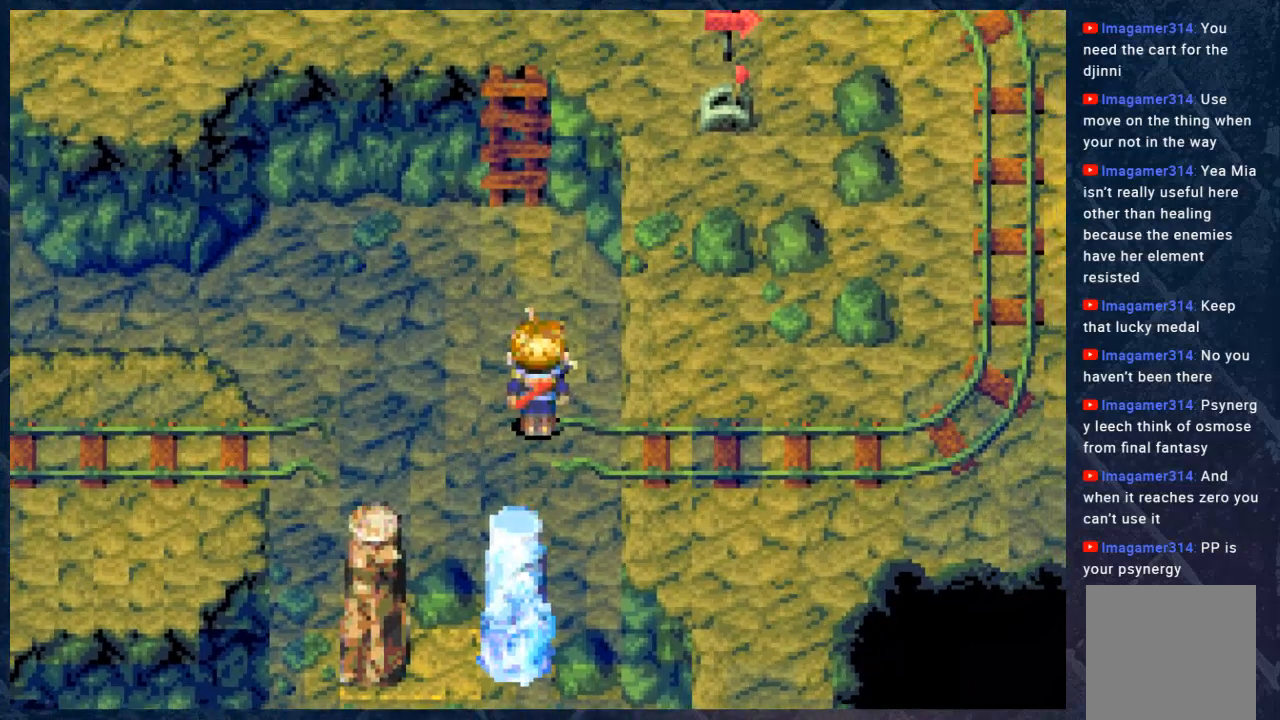
{"buttons": ["B"], "left_stick": "up", "right_stick": "center", "events": [[117, "left_stick", "up"], [367, "left_stick", "up-left"], [500, "left_stick", "up"]]}
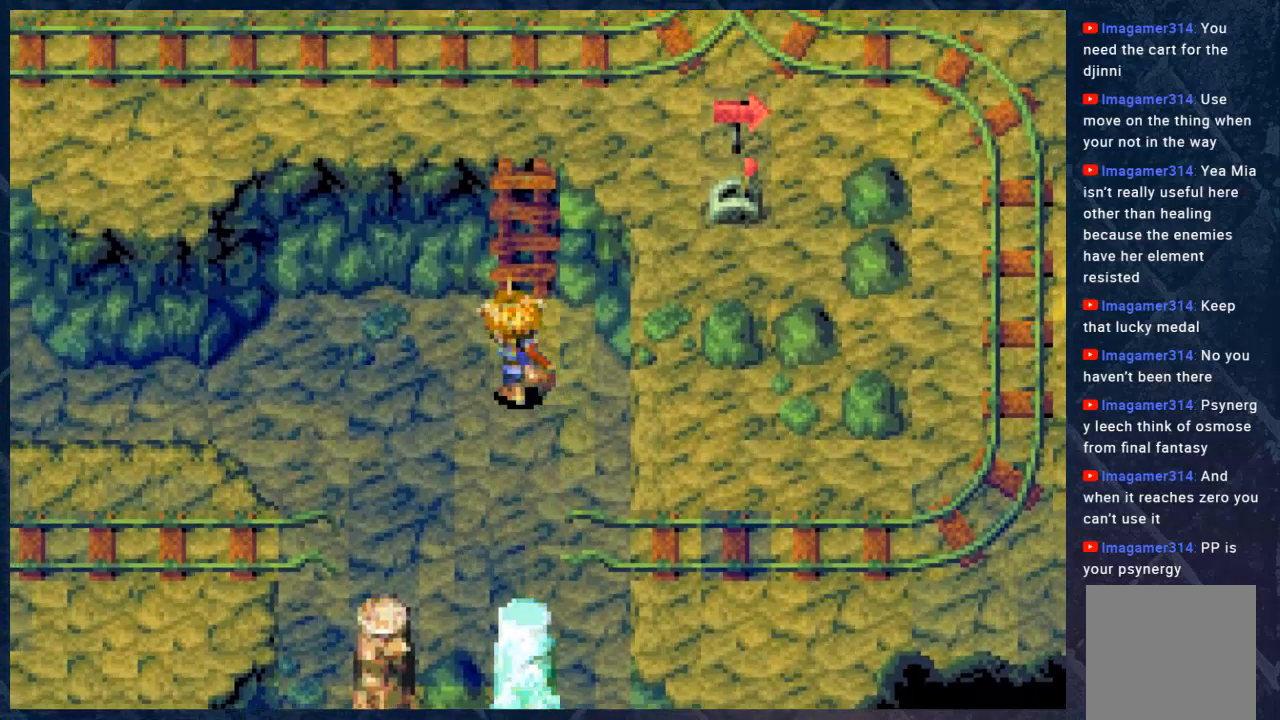
{"buttons": ["B"], "left_stick": "up", "right_stick": "center", "events": []}
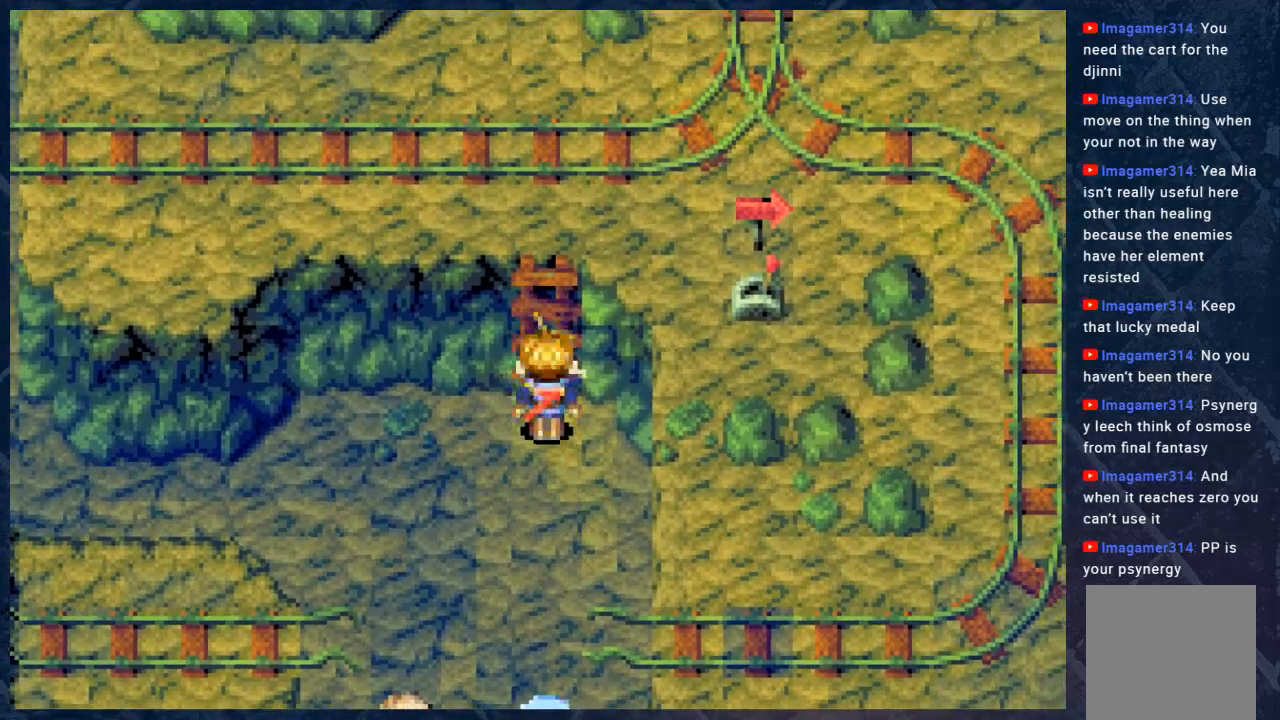
{"buttons": ["B"], "left_stick": "up", "right_stick": "center", "events": []}
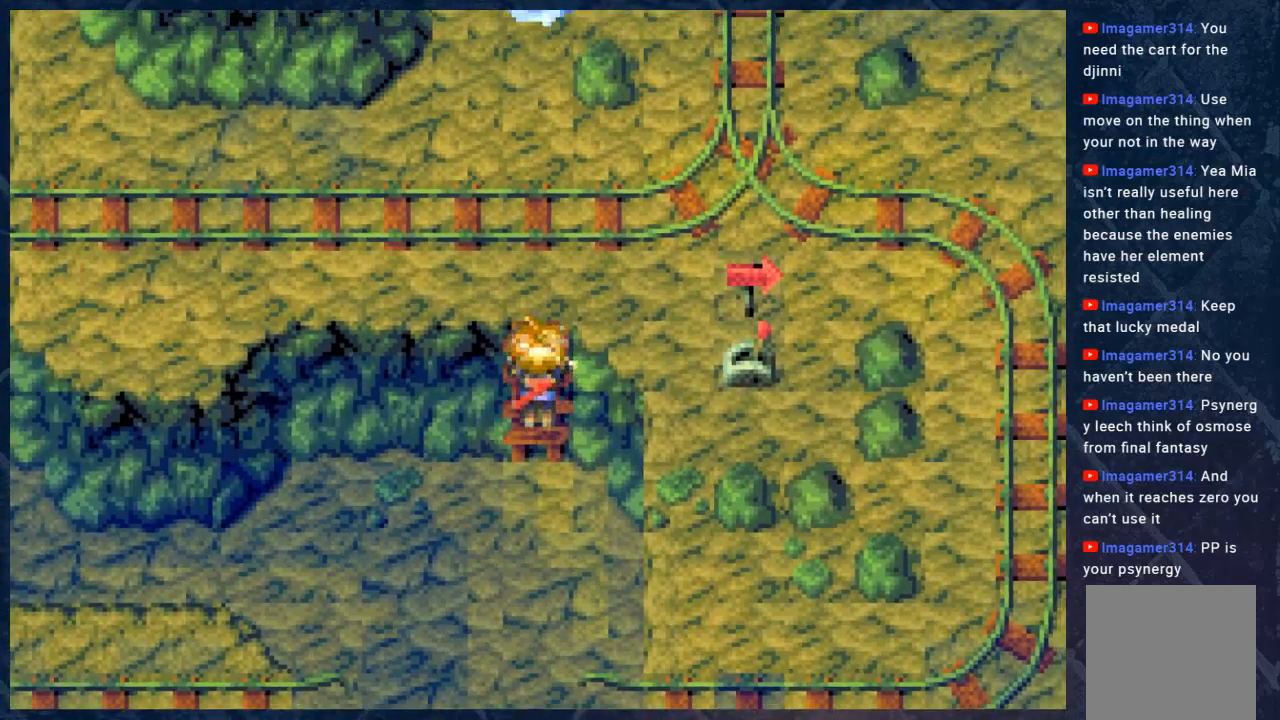
{"buttons": ["B"], "left_stick": "up", "right_stick": "center", "events": []}
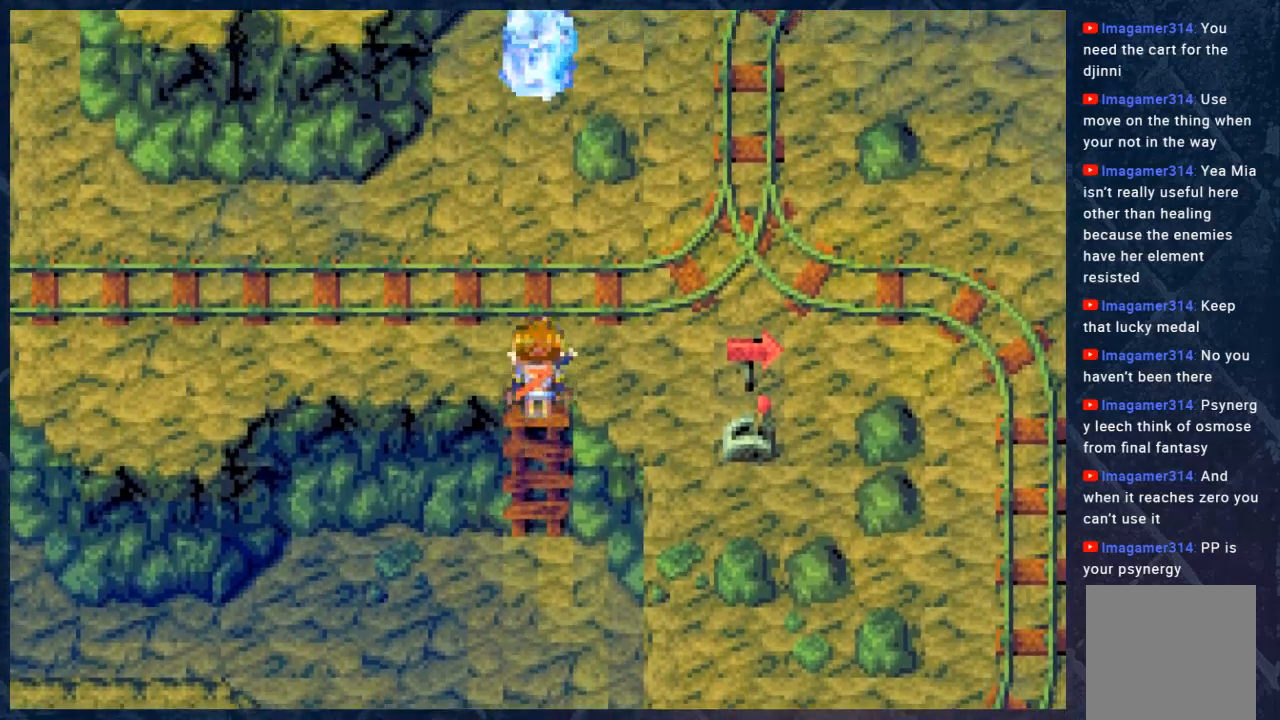
{"buttons": ["B"], "left_stick": "right", "right_stick": "center", "events": [[217, "left_stick", "up-right"], [350, "left_stick", "right"]]}
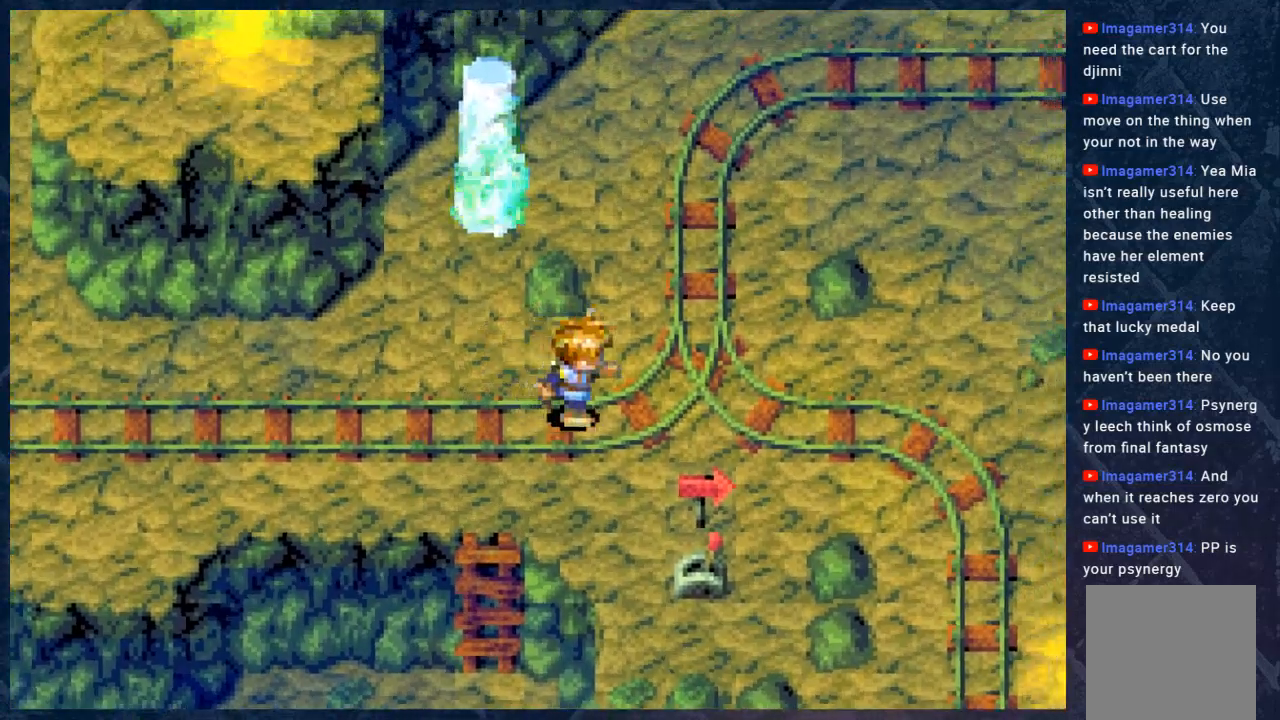
{"buttons": ["B"], "left_stick": "right", "right_stick": "center", "events": []}
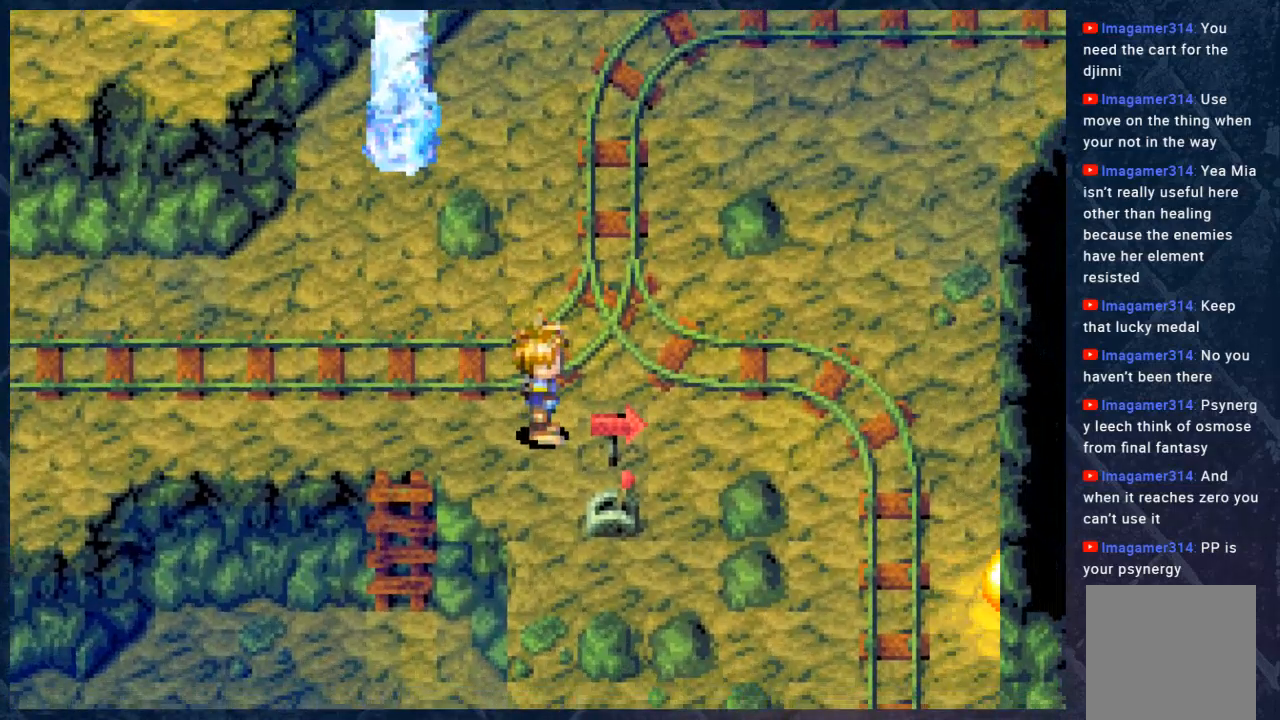
{"buttons": ["B"], "left_stick": "right", "right_stick": "center", "events": [[283, "left_stick", "up-right"], [433, "left_stick", "right"]]}
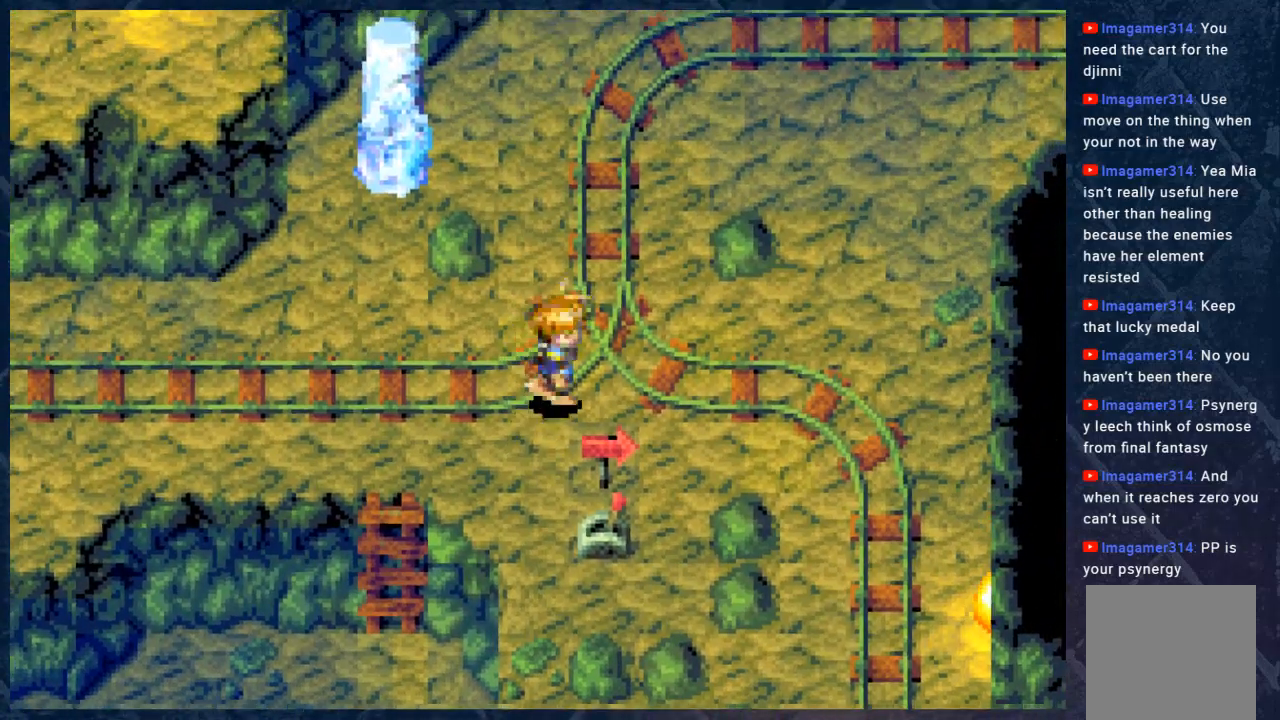
{"buttons": ["B"], "left_stick": "center", "right_stick": "center", "events": [[300, "left_stick", "center"]]}
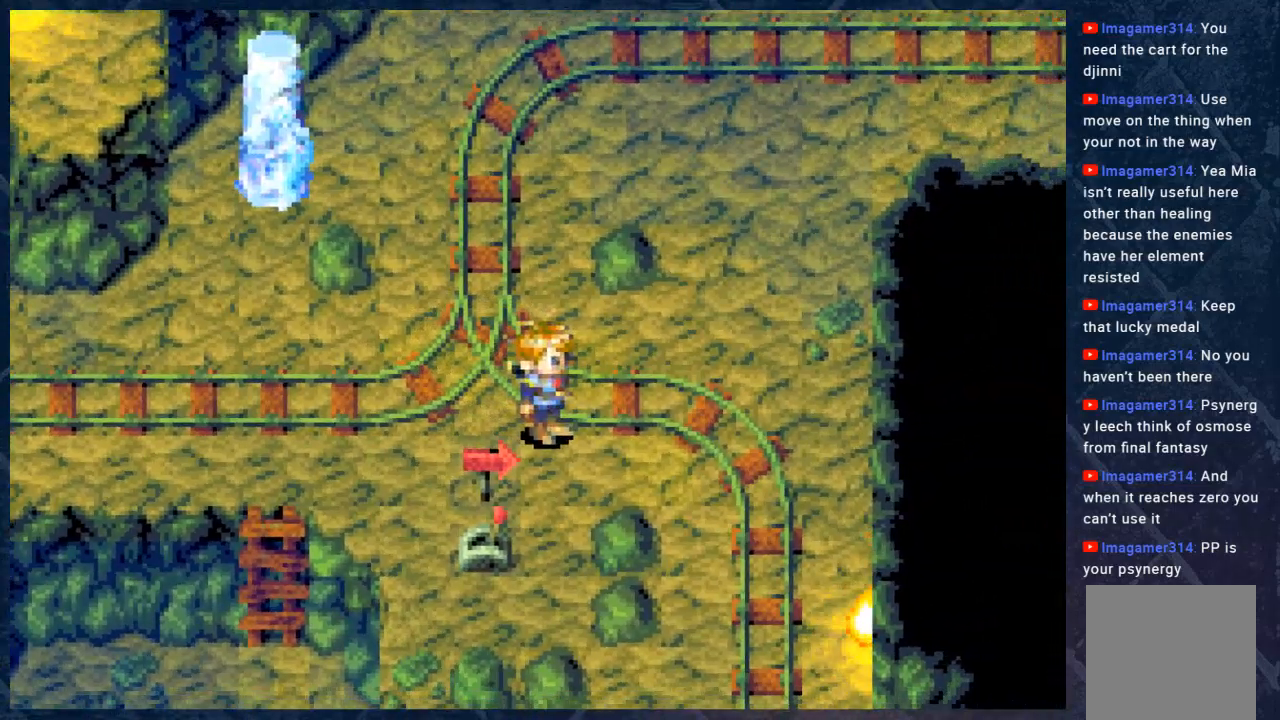
{"buttons": ["B"], "left_stick": "center", "right_stick": "center", "events": []}
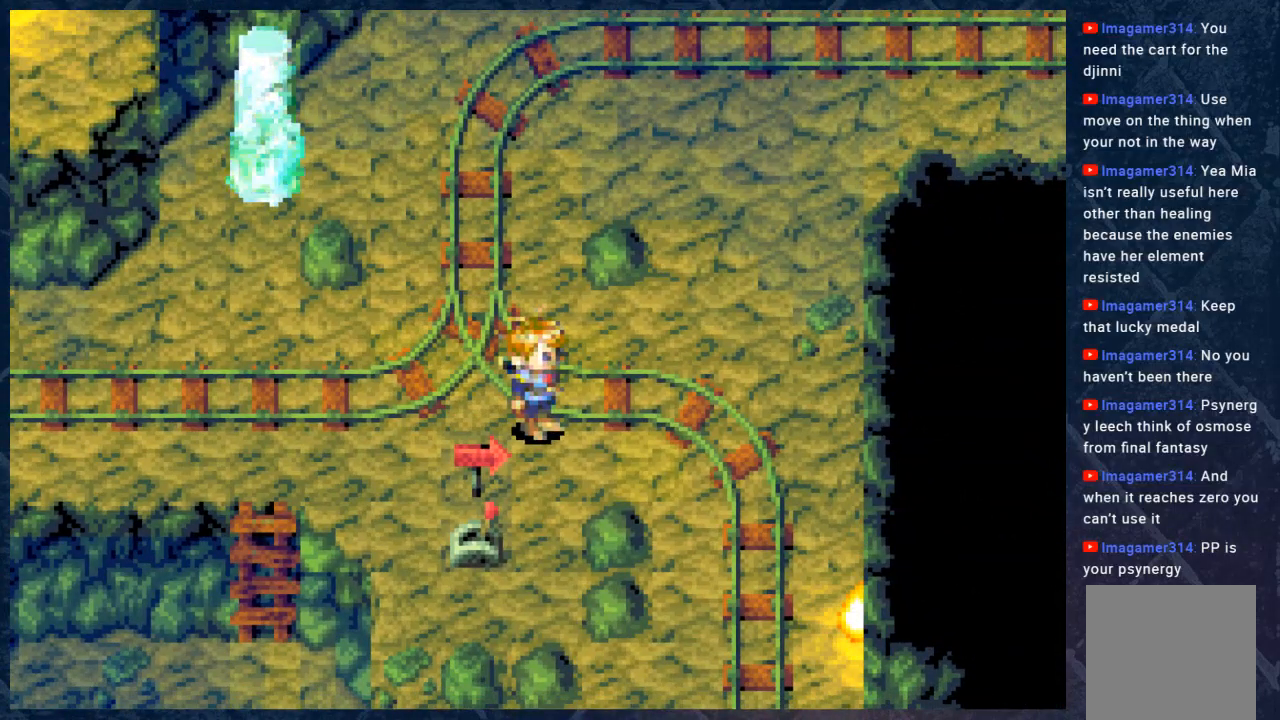
{"buttons": ["B"], "left_stick": "down", "right_stick": "center", "events": [[350, "left_stick", "down"]]}